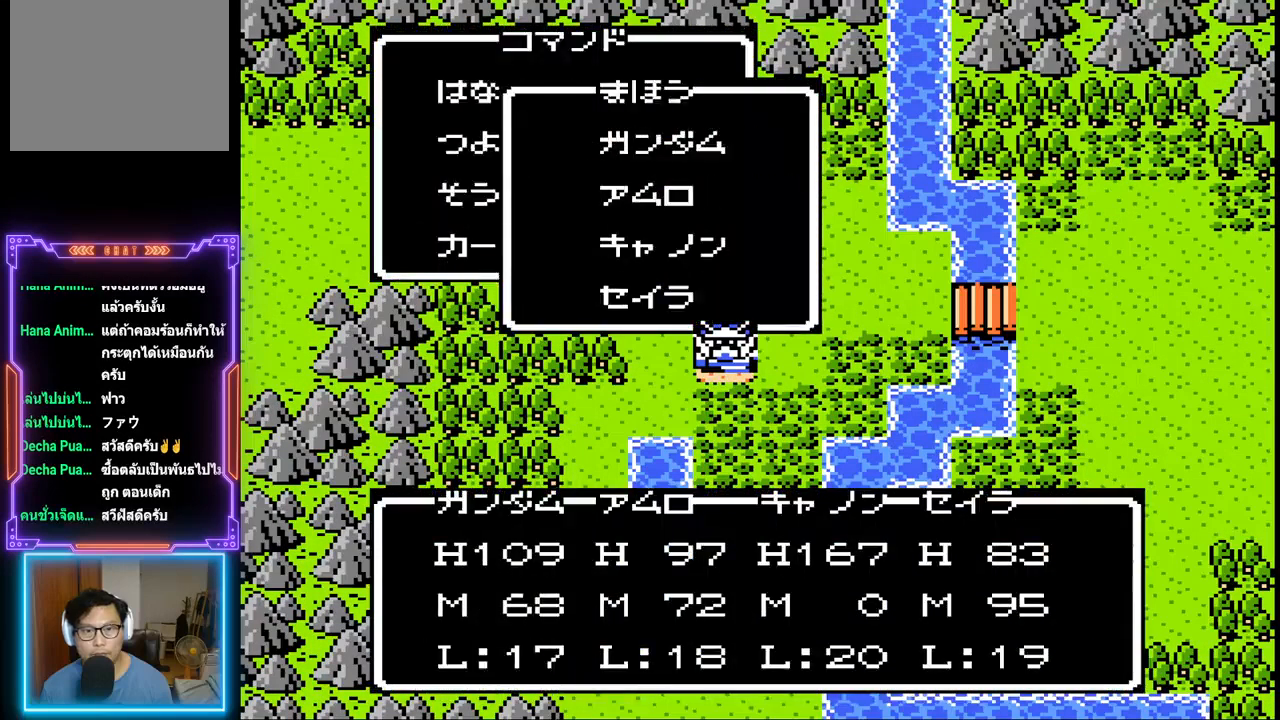
Gameplay with a controller (PlayStation layout); each line is a JSON object with the inputs held at the frame after it. "events" lists button and stick changes between this image and that frame as [ms after this image, input, new state], when the widget could be followed in between. Not read: L3 R3 left_stick right_stick.
{"buttons": [], "events": []}
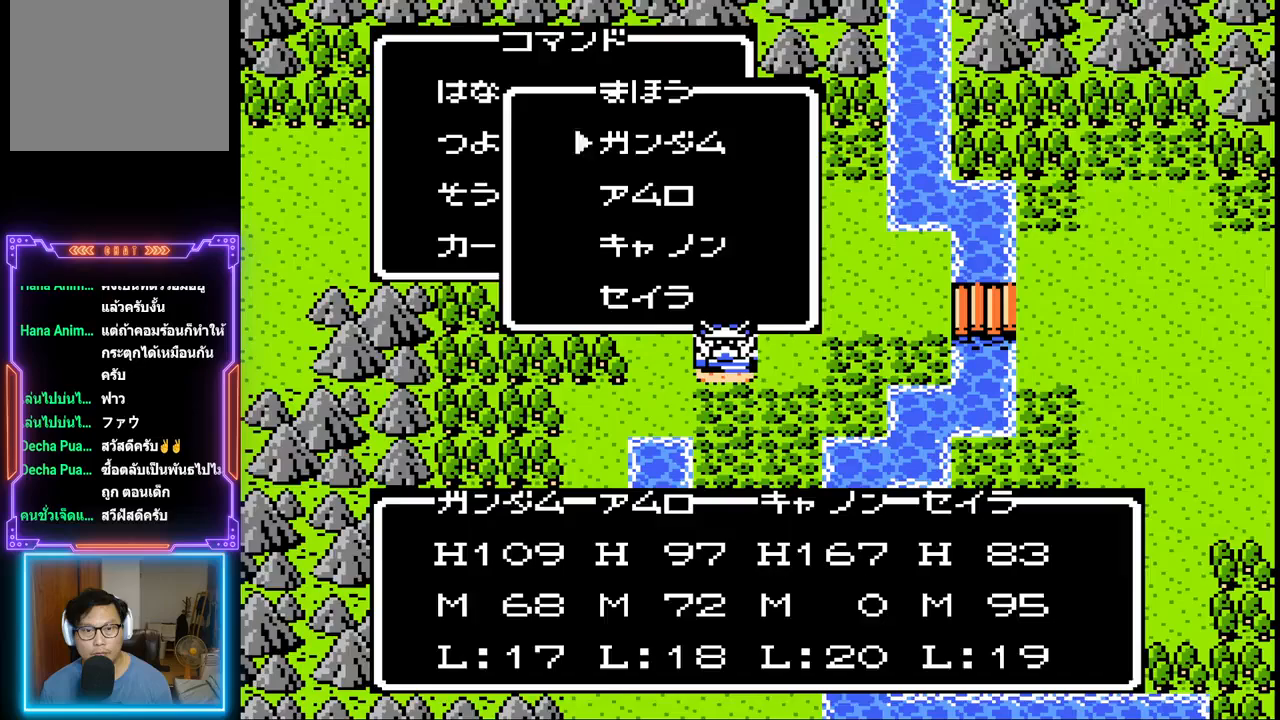
{"buttons": [], "events": [[117, "CROSS", "down"], [300, "CROSS", "up"]]}
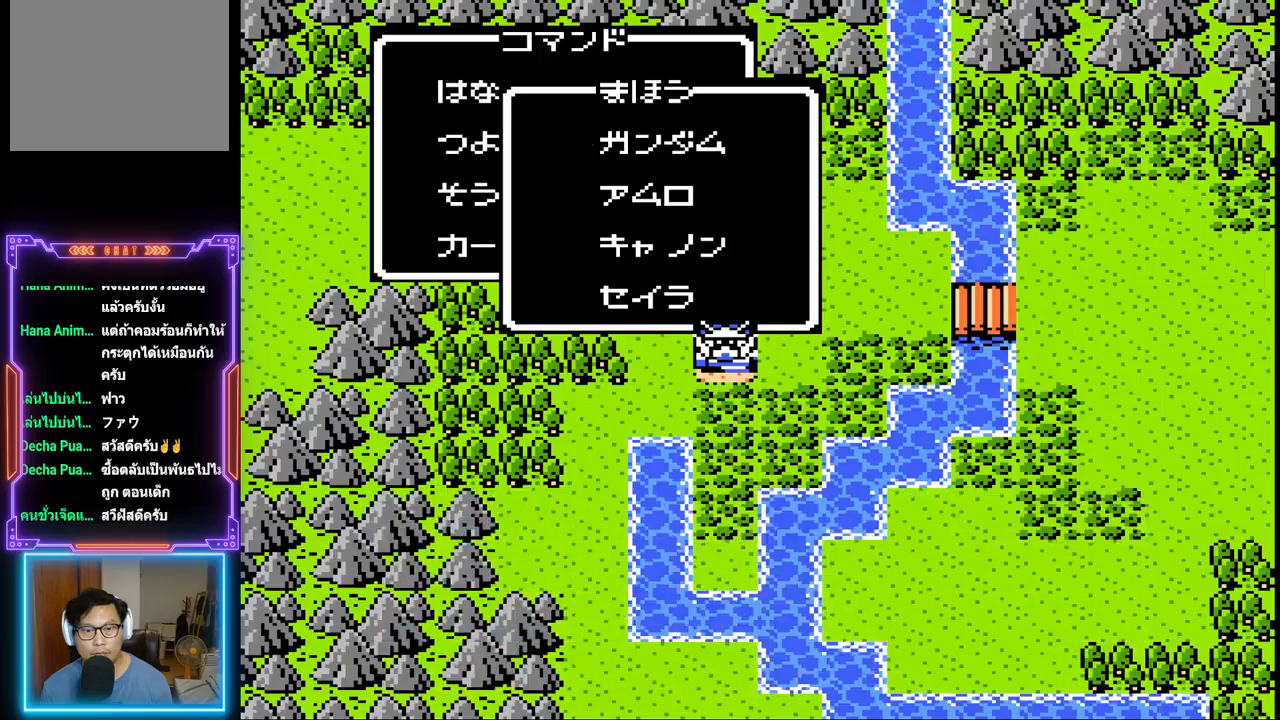
{"buttons": ["DPAD_LEFT"], "events": [[467, "DPAD_LEFT", "down"]]}
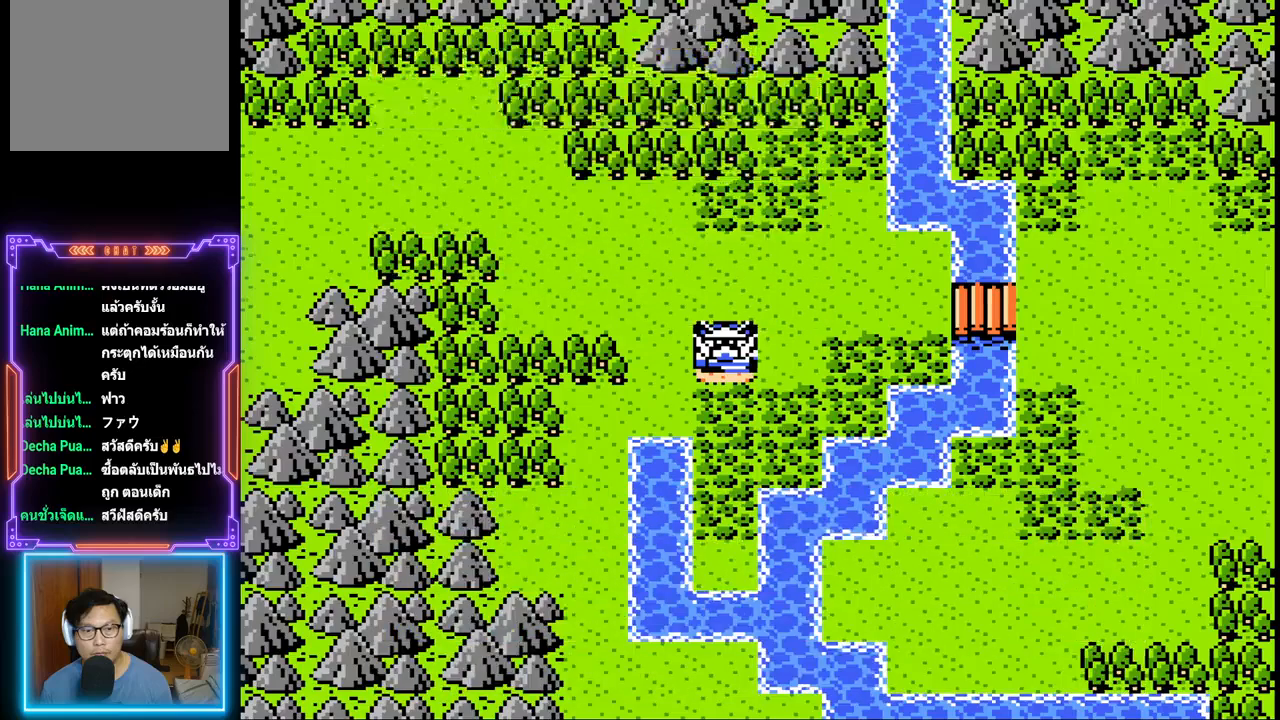
{"buttons": ["DPAD_LEFT"], "events": []}
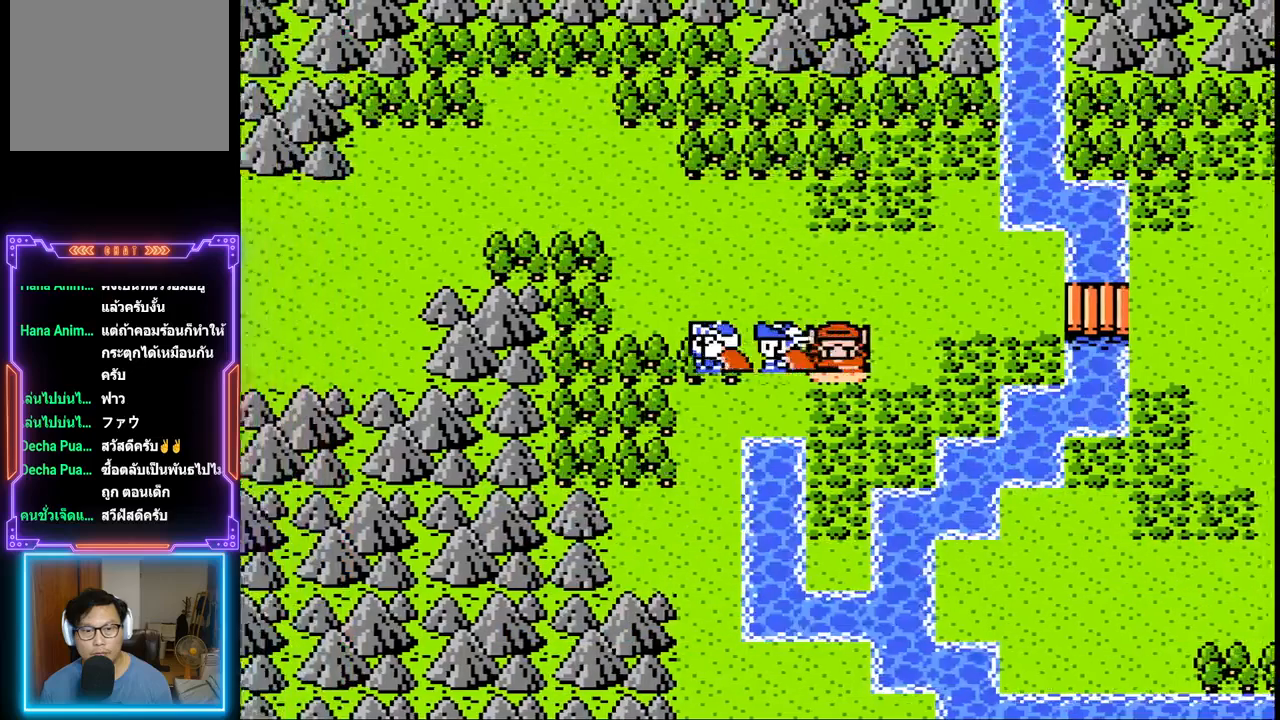
{"buttons": ["DPAD_UP"], "events": [[300, "DPAD_UP", "down"], [417, "DPAD_LEFT", "up"]]}
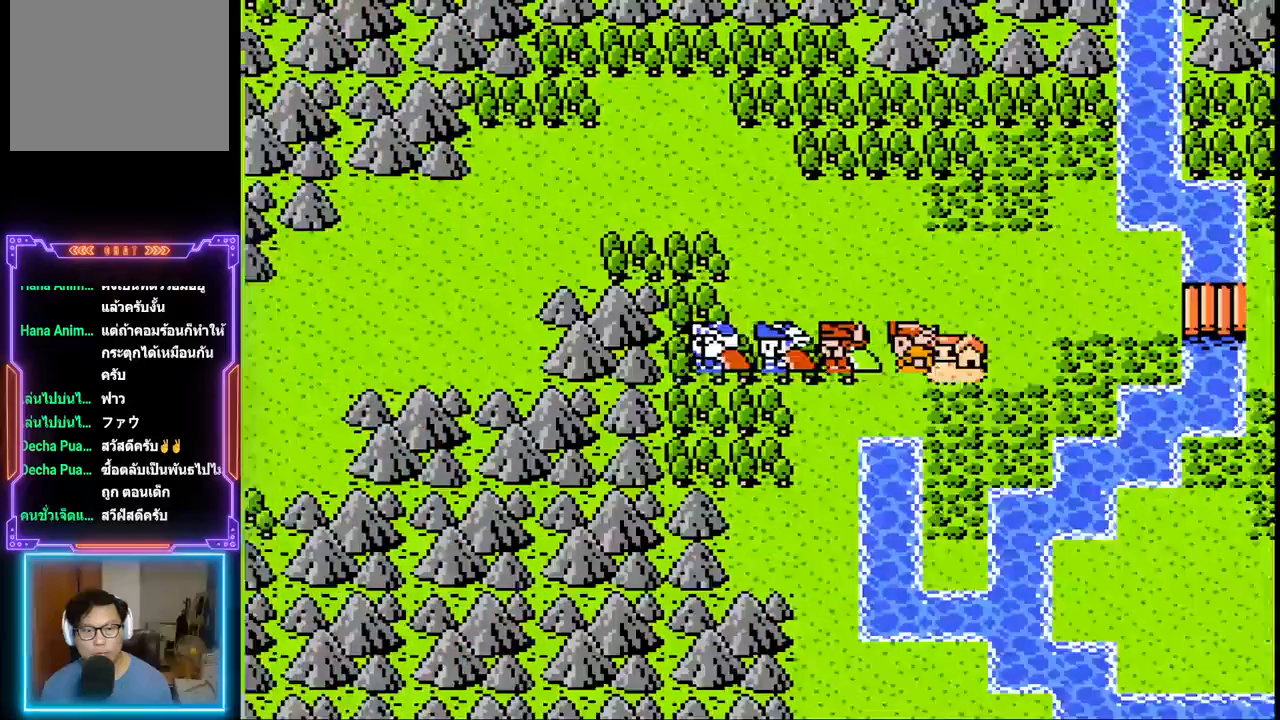
{"buttons": ["DPAD_UP", "DPAD_LEFT"], "events": [[367, "DPAD_LEFT", "down"]]}
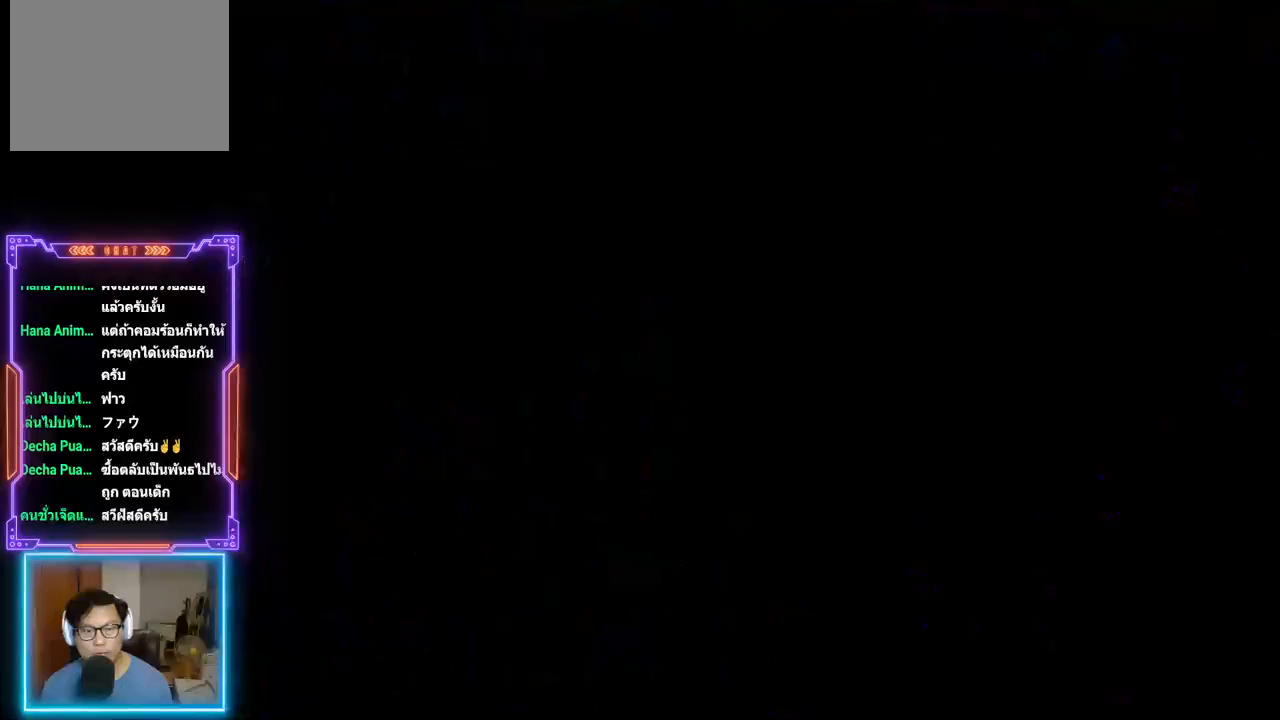
{"buttons": ["TRIANGLE"], "events": [[17, "DPAD_LEFT", "up"], [17, "DPAD_UP", "up"], [450, "TRIANGLE", "down"]]}
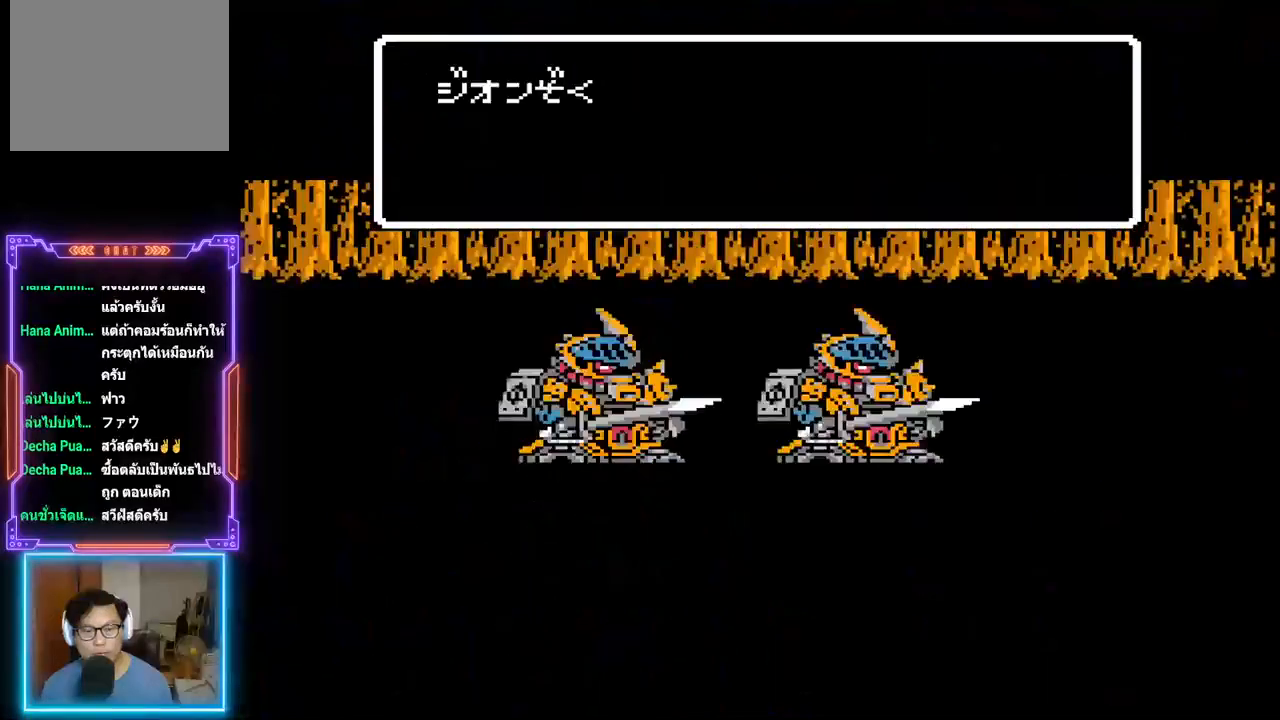
{"buttons": ["TRIANGLE"], "events": []}
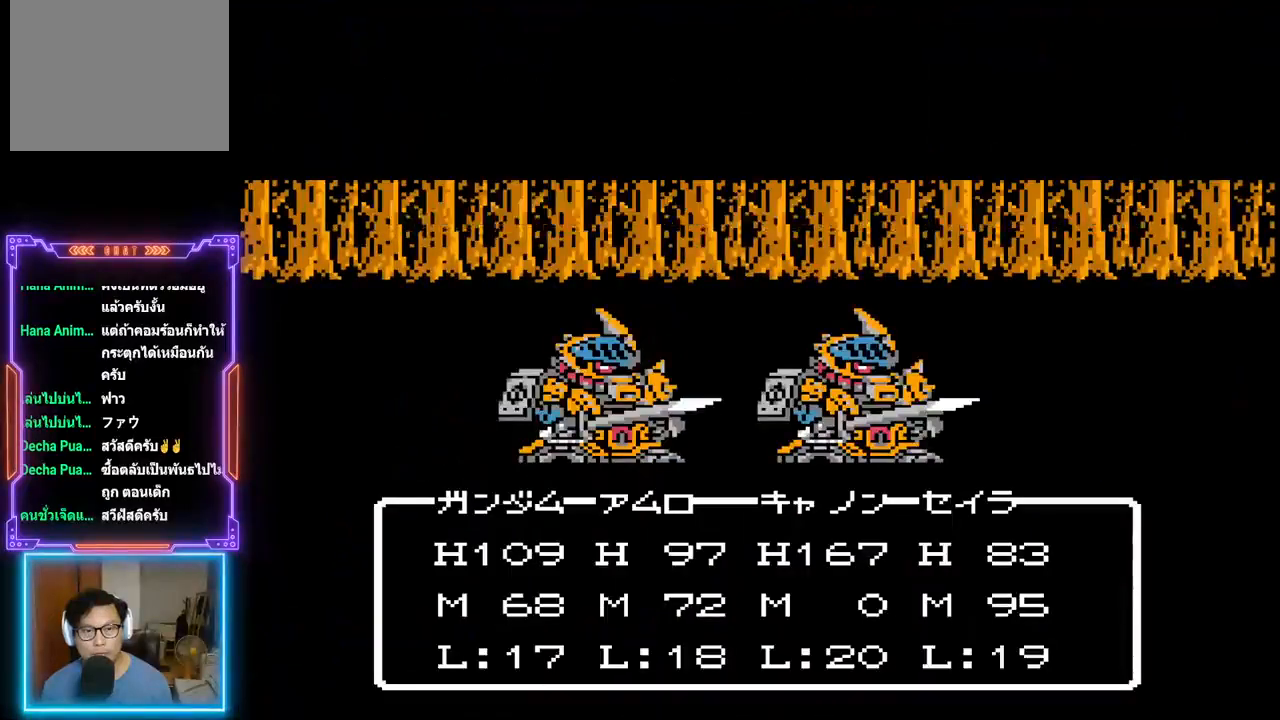
{"buttons": ["TRIANGLE"], "events": []}
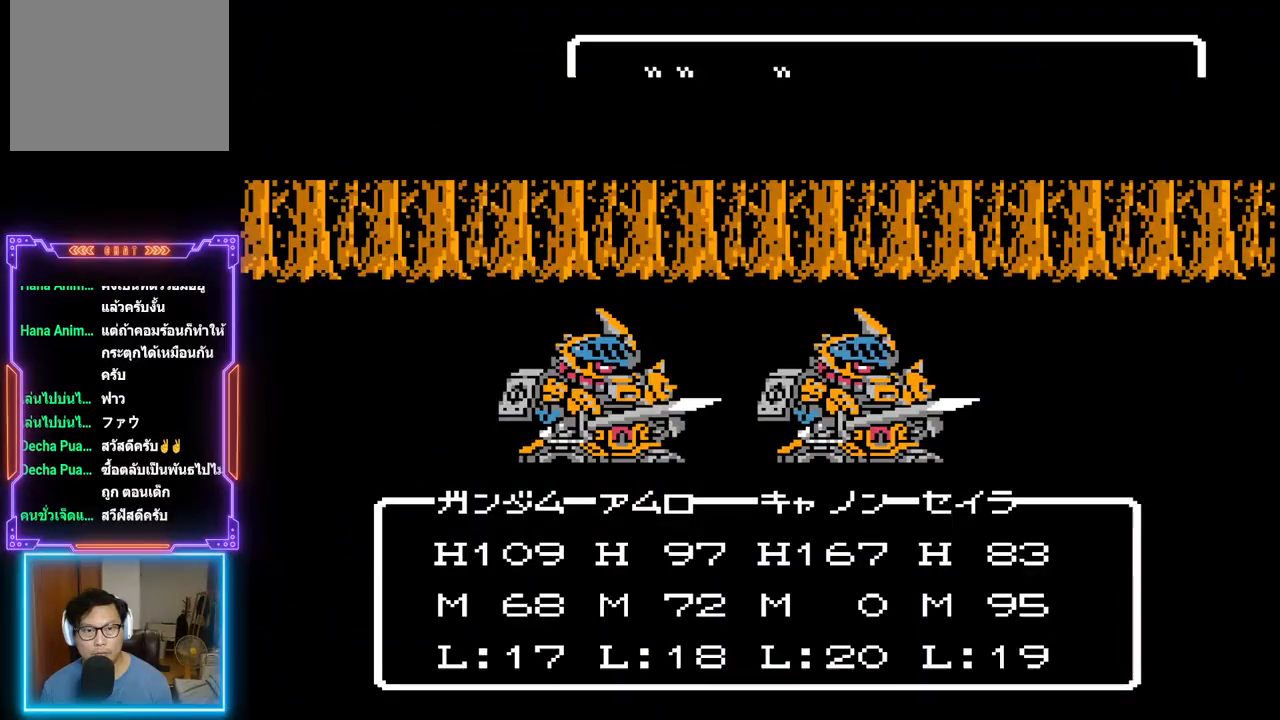
{"buttons": ["TRIANGLE"], "events": []}
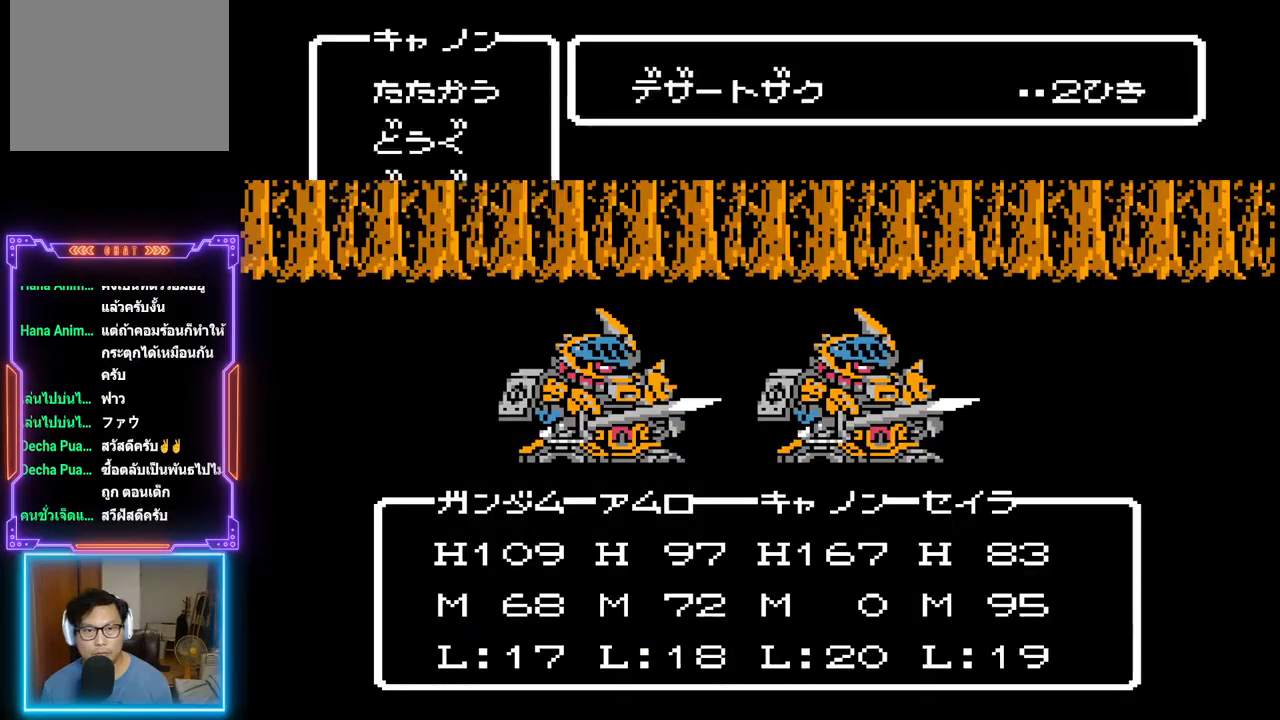
{"buttons": ["TRIANGLE"], "events": []}
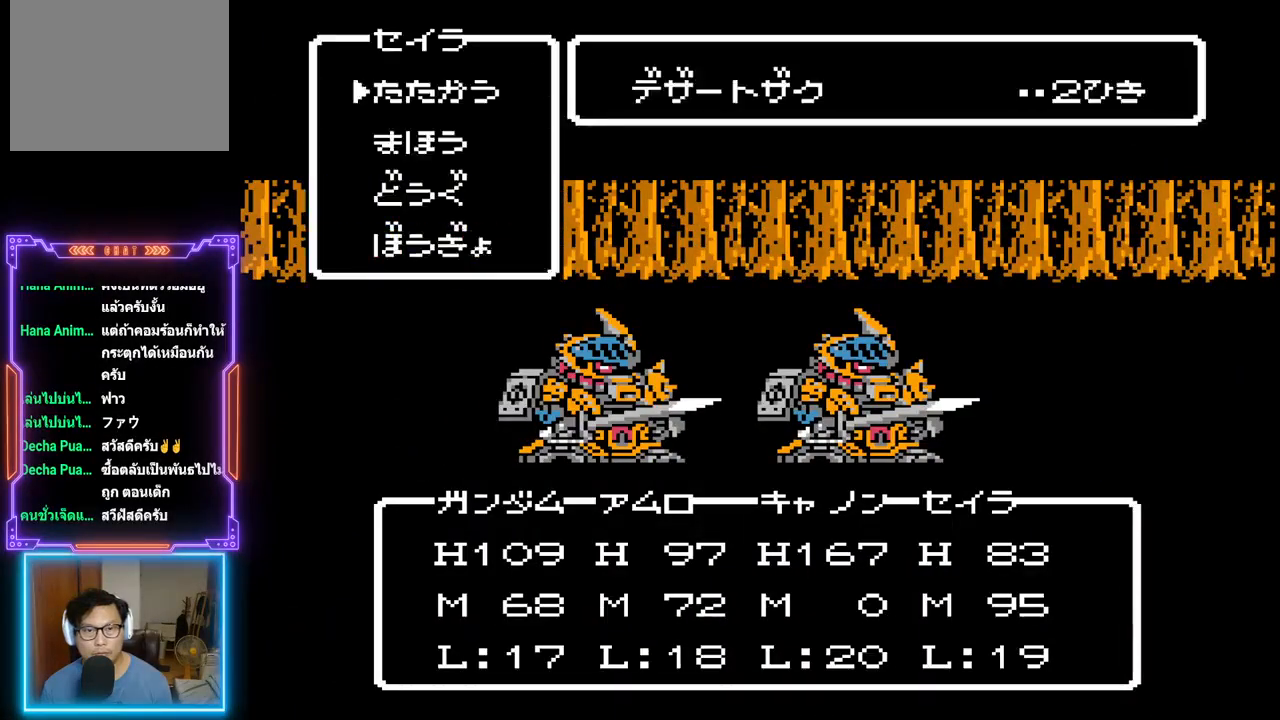
{"buttons": ["TRIANGLE"], "events": []}
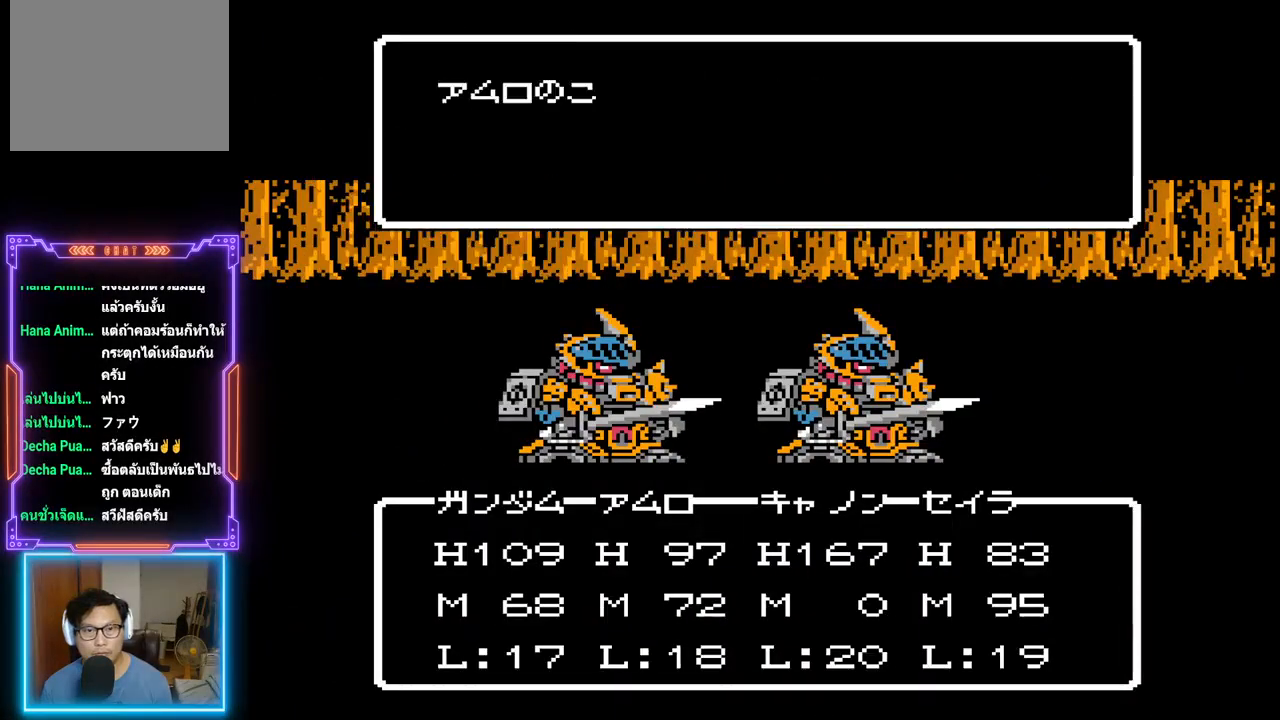
{"buttons": ["TRIANGLE"], "events": []}
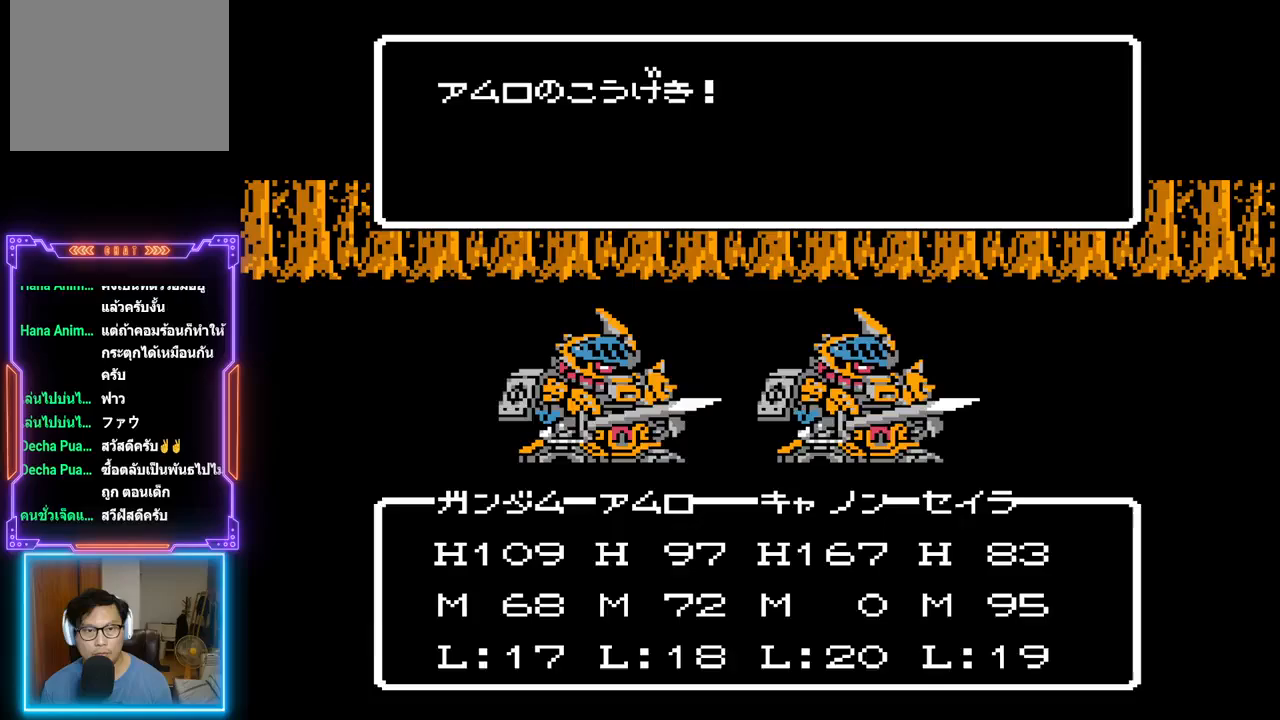
{"buttons": ["TRIANGLE"], "events": []}
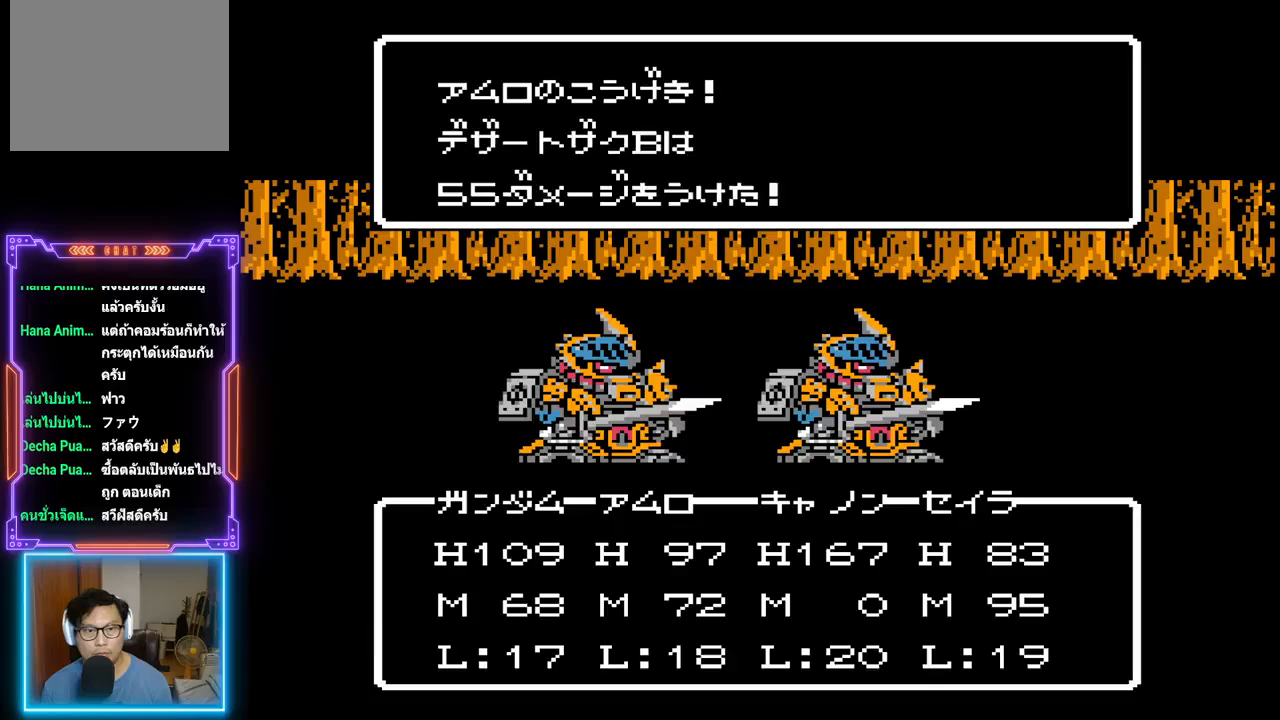
{"buttons": ["TRIANGLE"], "events": []}
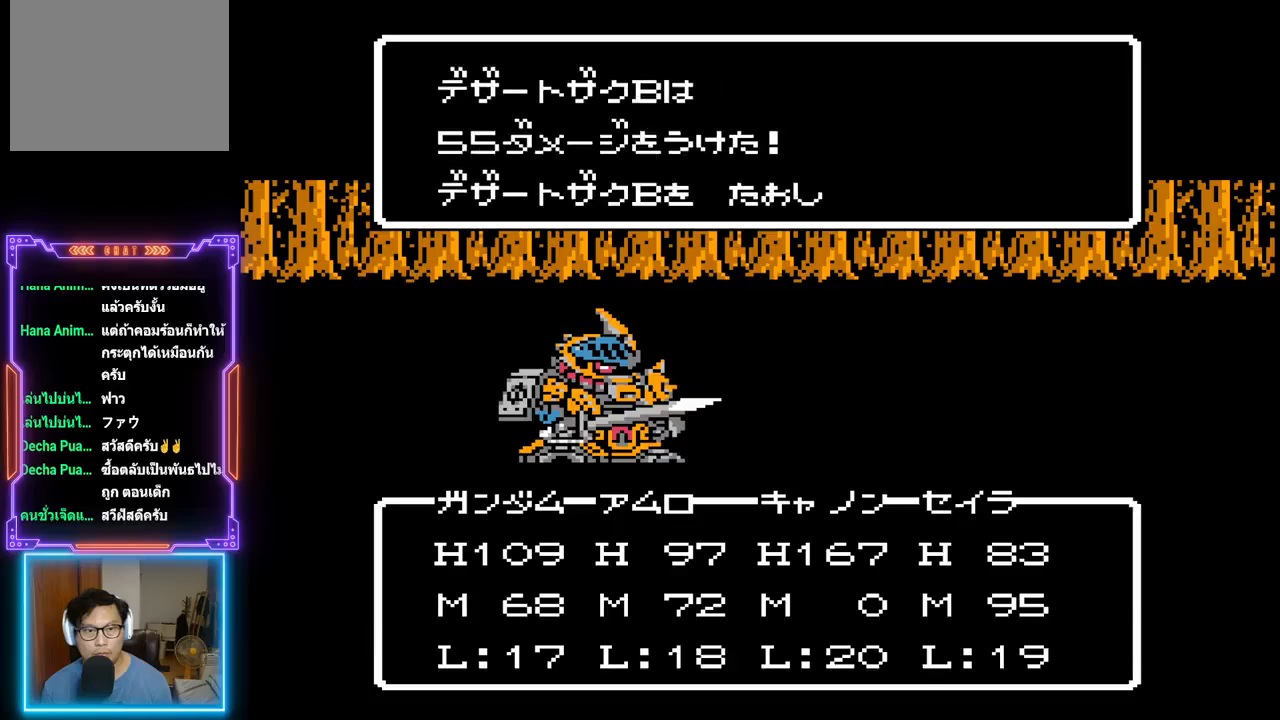
{"buttons": ["TRIANGLE"], "events": []}
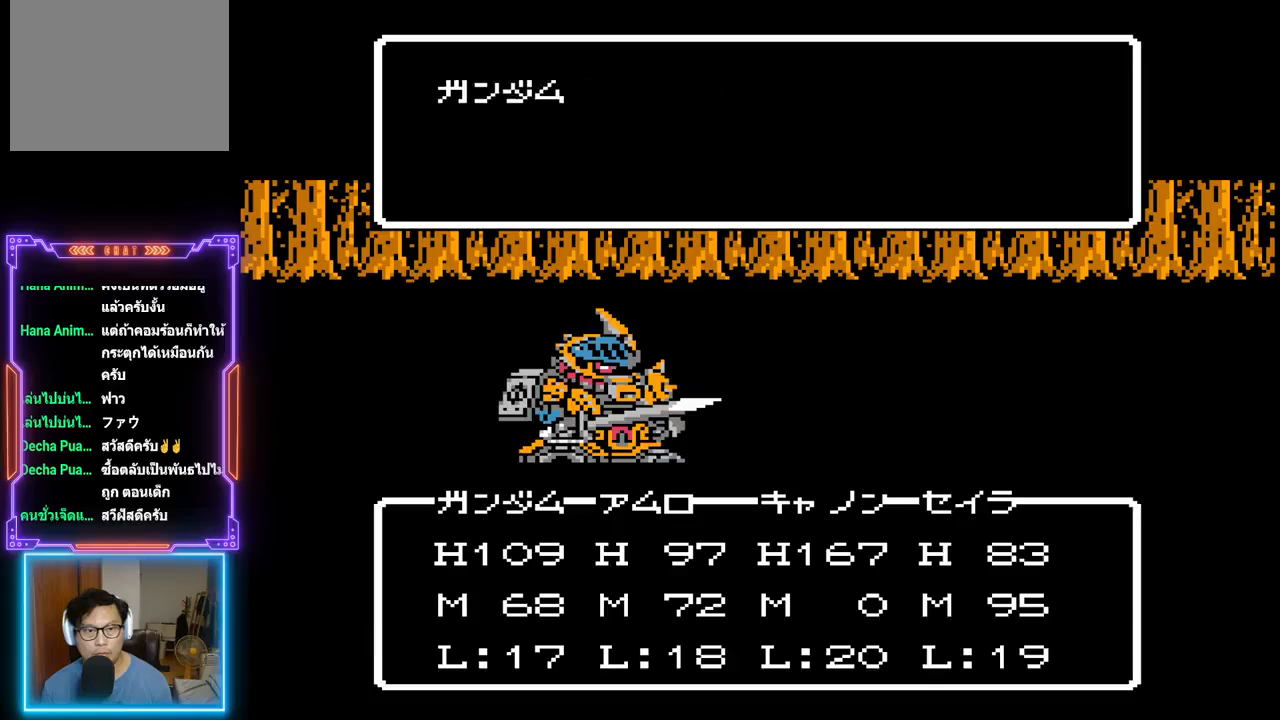
{"buttons": ["TRIANGLE"], "events": []}
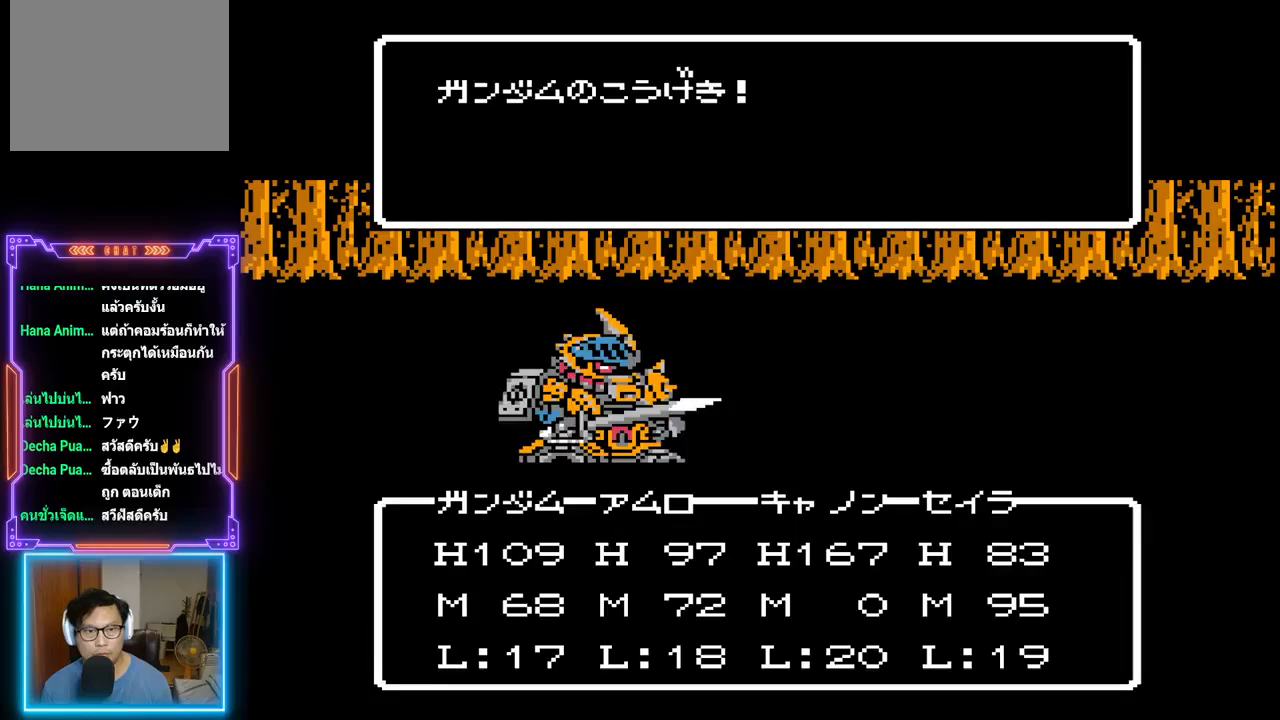
{"buttons": ["TRIANGLE"], "events": []}
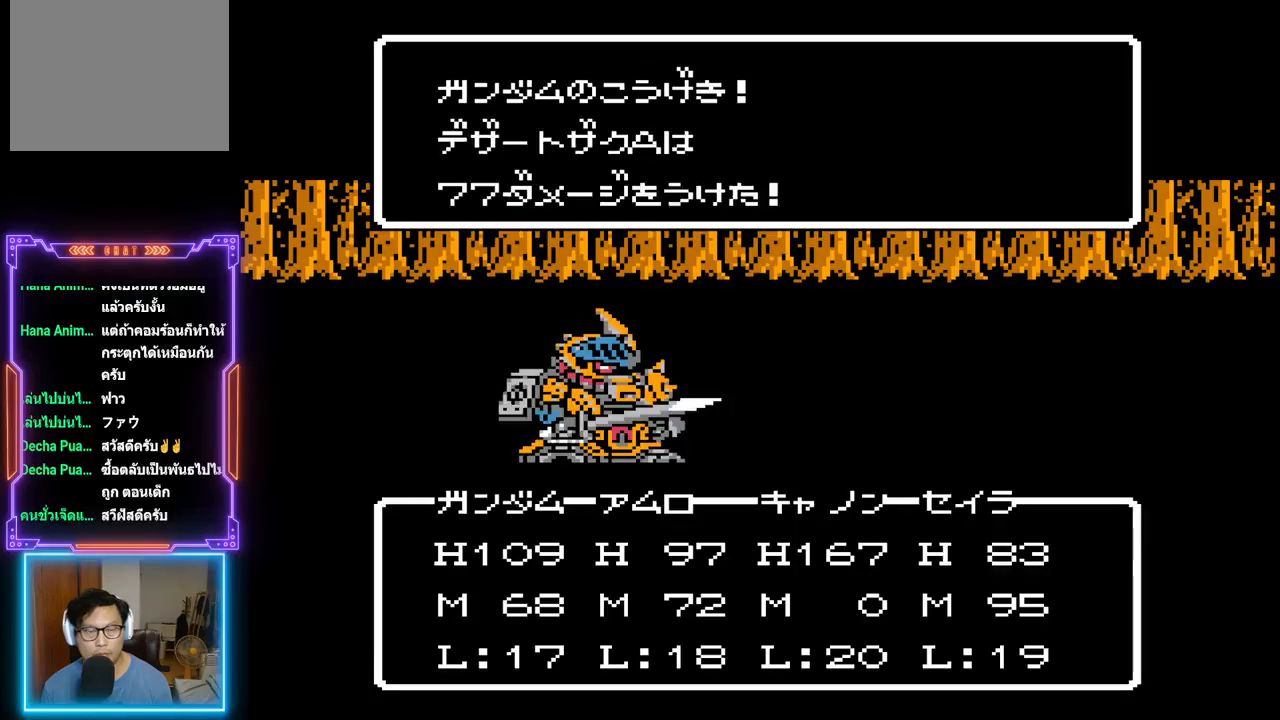
{"buttons": ["TRIANGLE"], "events": []}
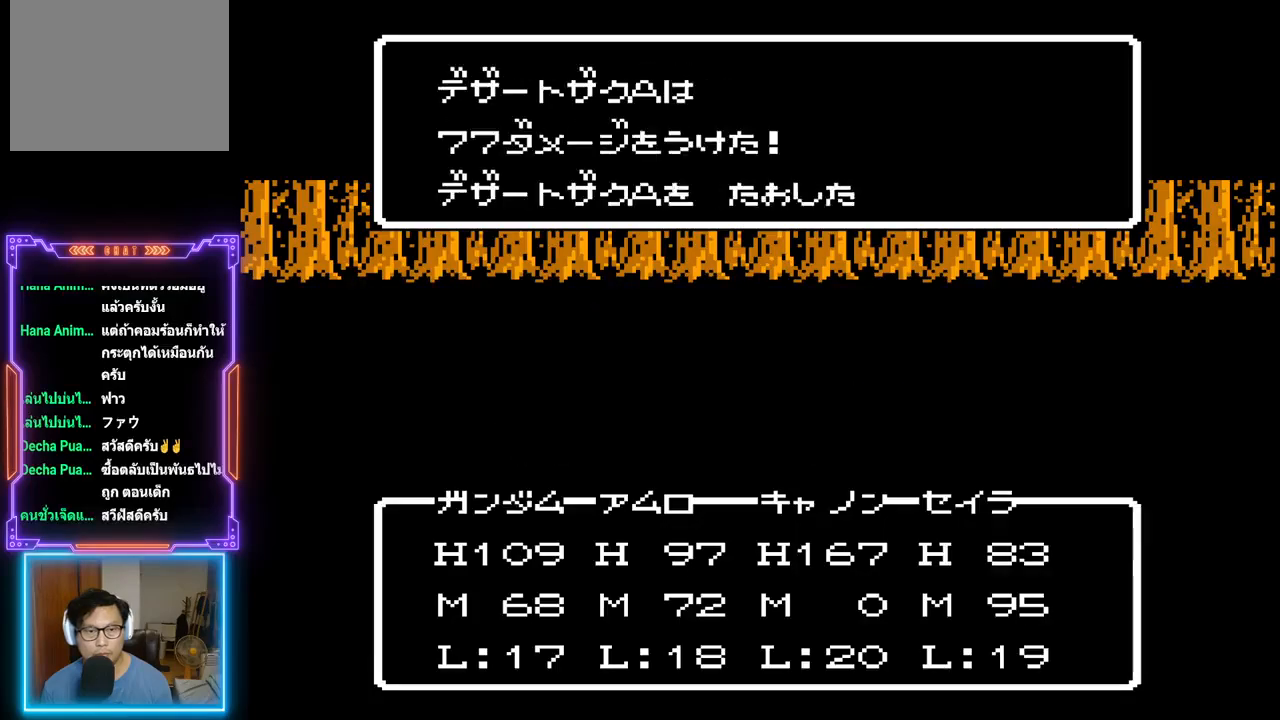
{"buttons": ["TRIANGLE"], "events": []}
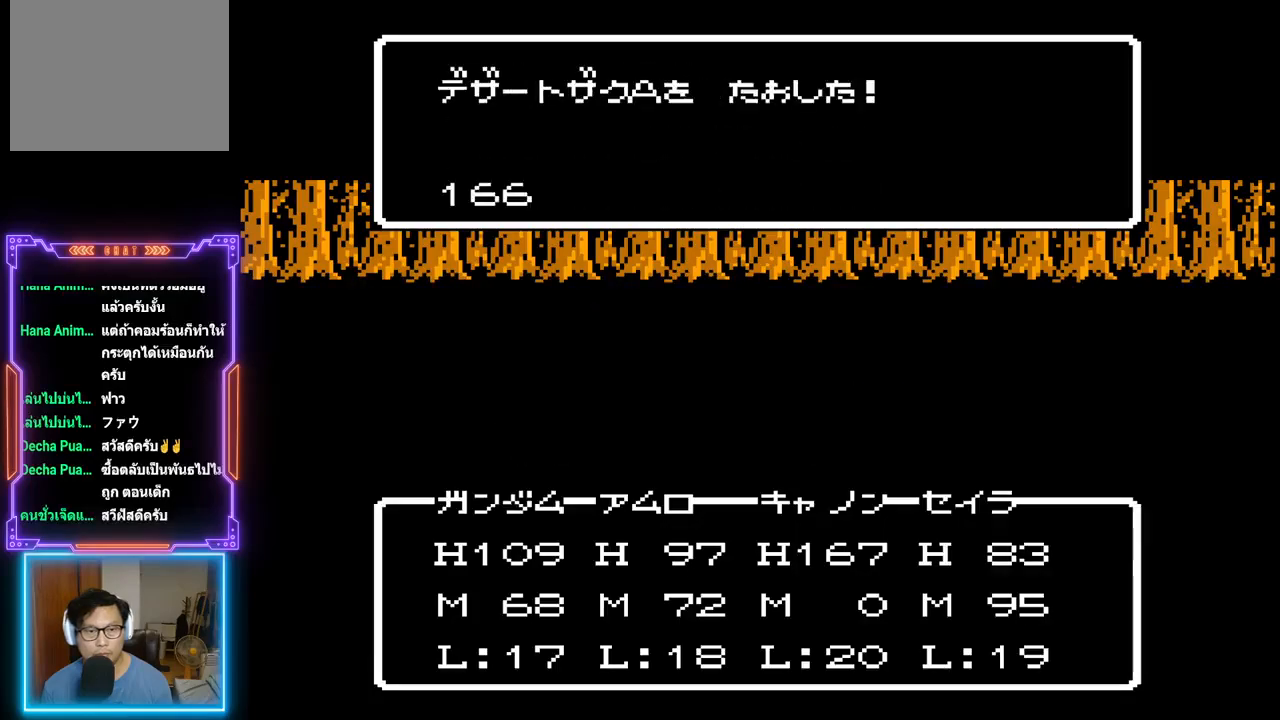
{"buttons": ["TRIANGLE"], "events": []}
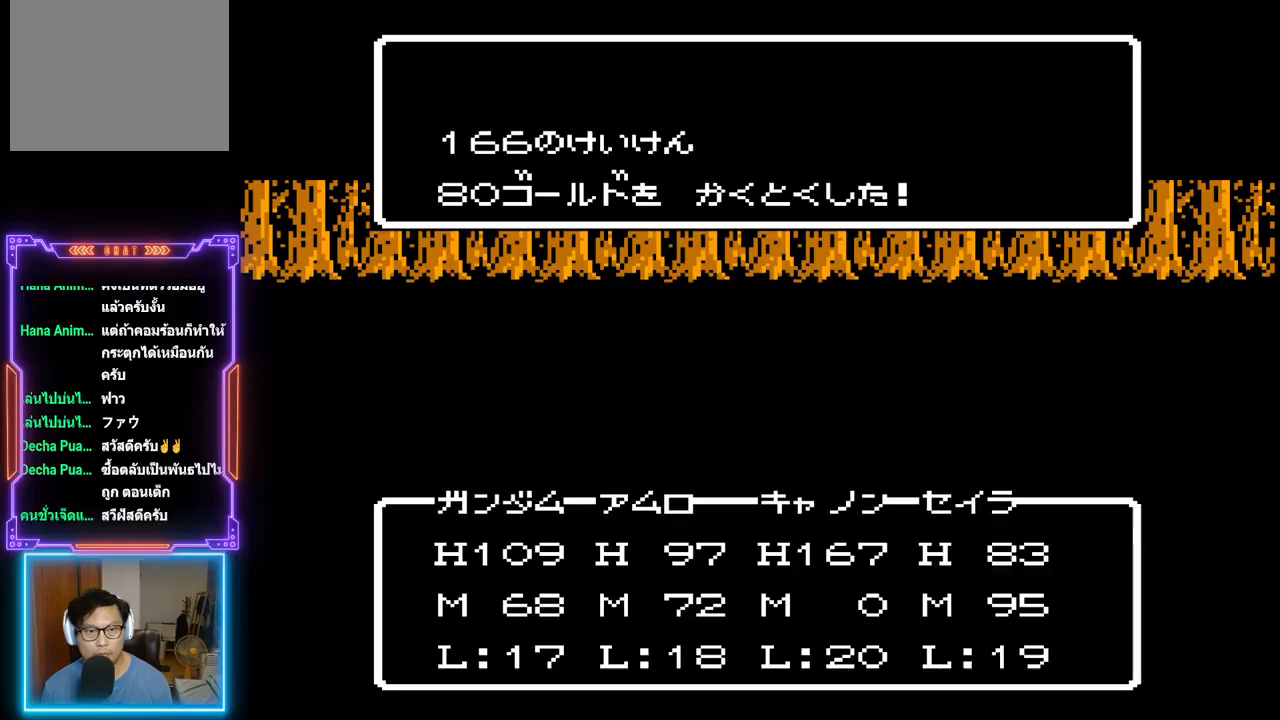
{"buttons": ["DPAD_UP"], "events": [[367, "TRIANGLE", "up"], [450, "DPAD_UP", "down"]]}
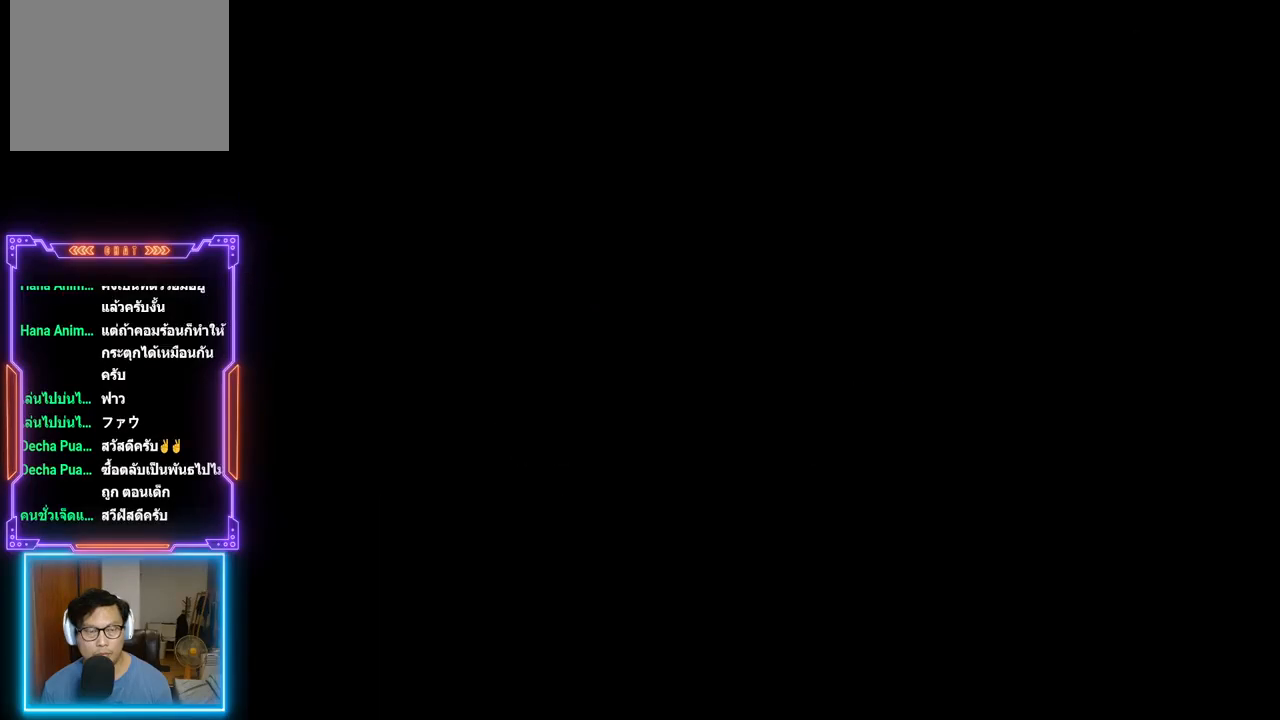
{"buttons": ["DPAD_UP"], "events": []}
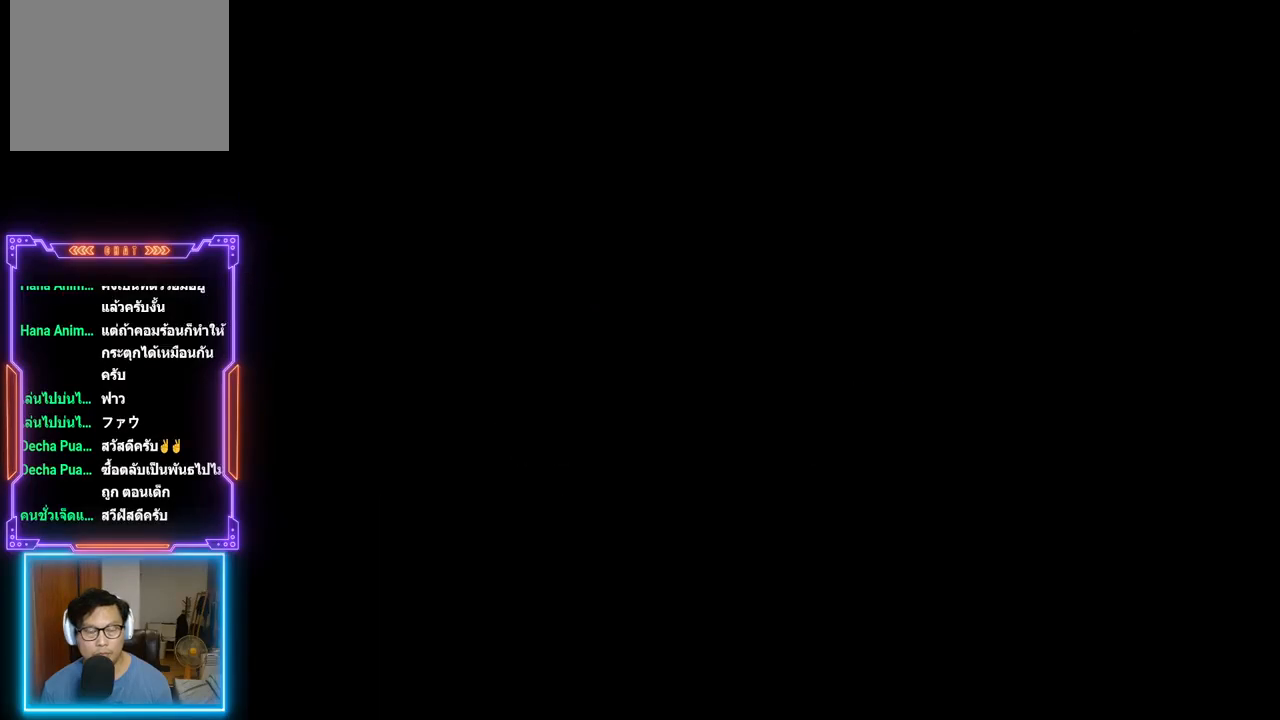
{"buttons": ["DPAD_UP"], "events": []}
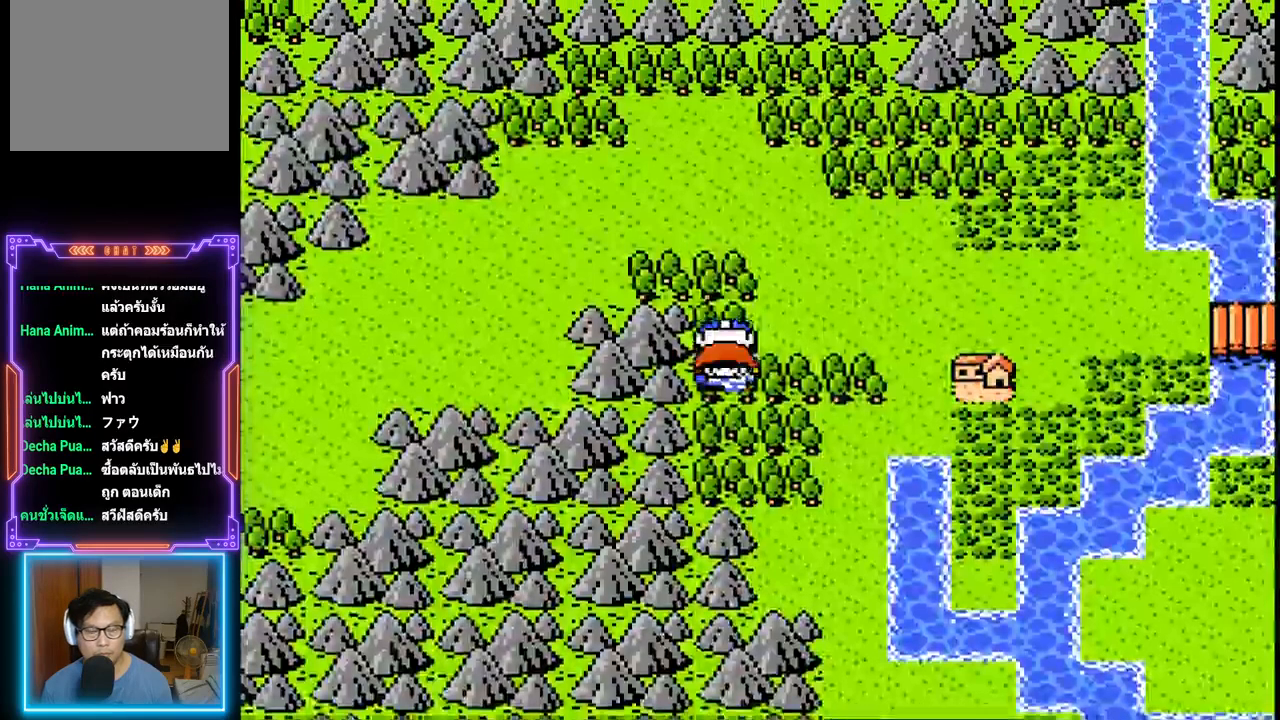
{"buttons": ["CIRCLE"], "events": [[117, "DPAD_UP", "up"], [317, "CIRCLE", "down"]]}
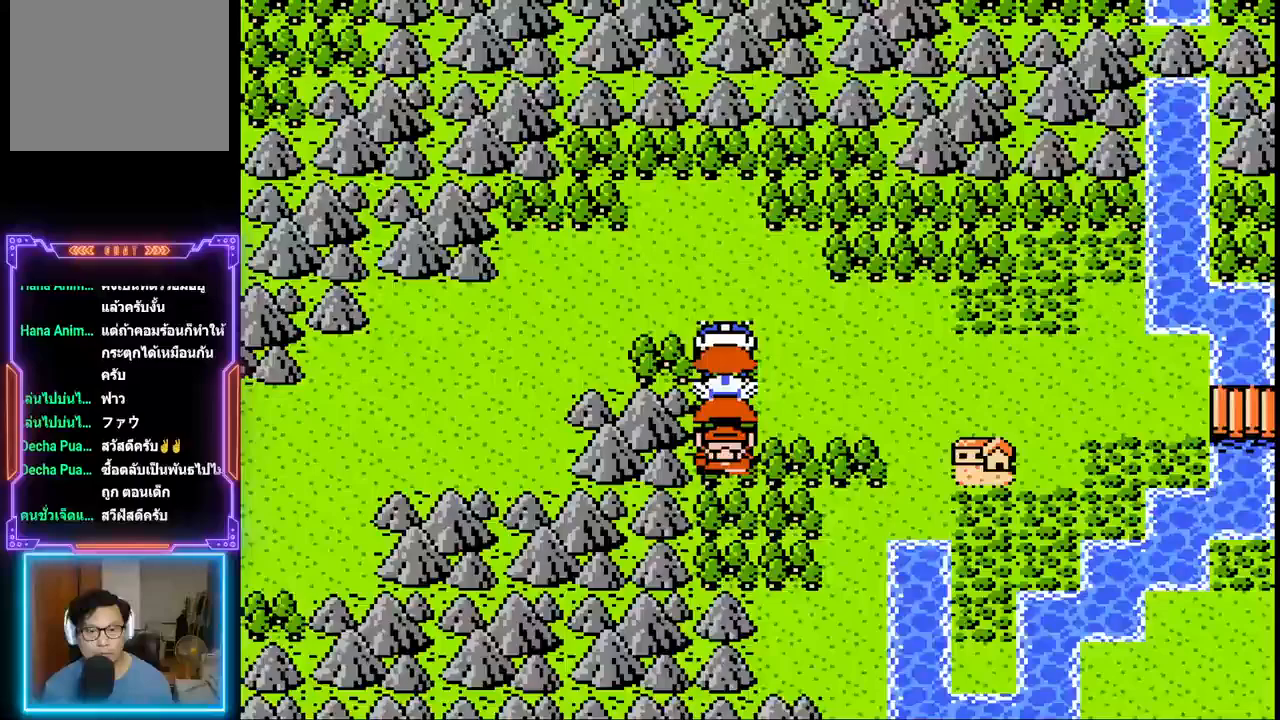
{"buttons": [], "events": [[67, "CIRCLE", "up"], [267, "CIRCLE", "down"], [417, "CIRCLE", "up"]]}
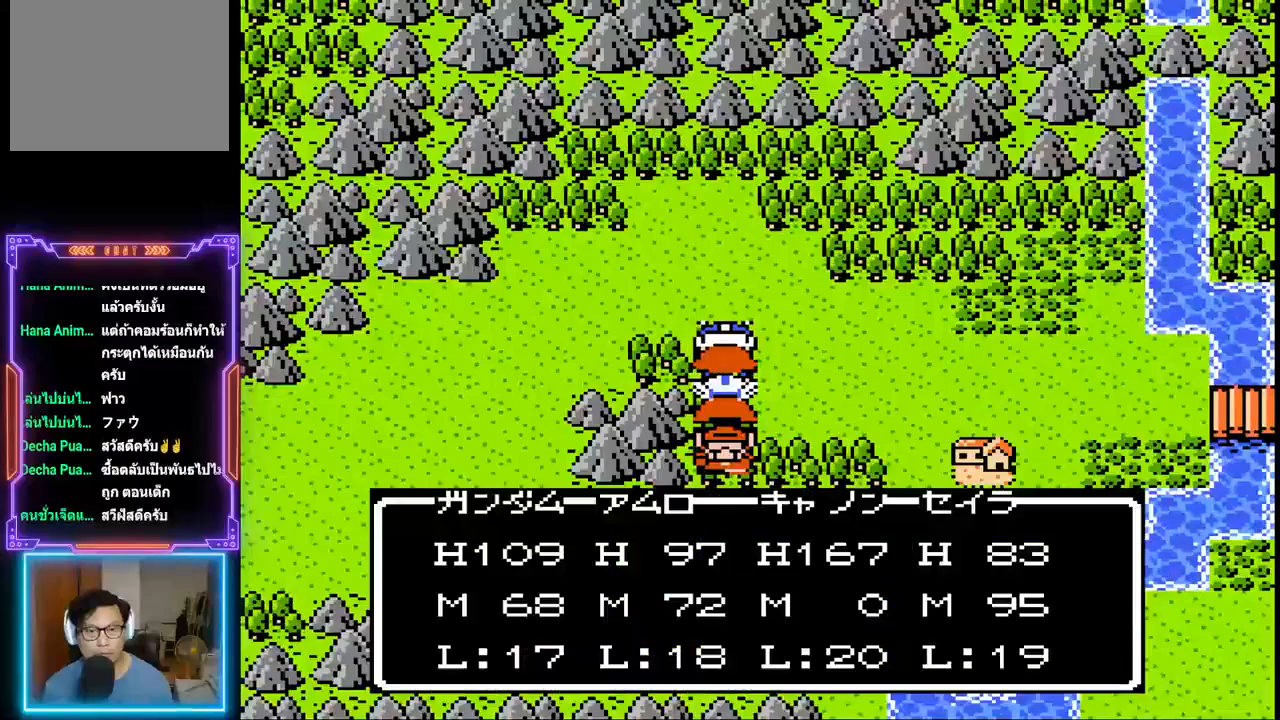
{"buttons": ["DPAD_RIGHT"], "events": [[433, "DPAD_RIGHT", "down"]]}